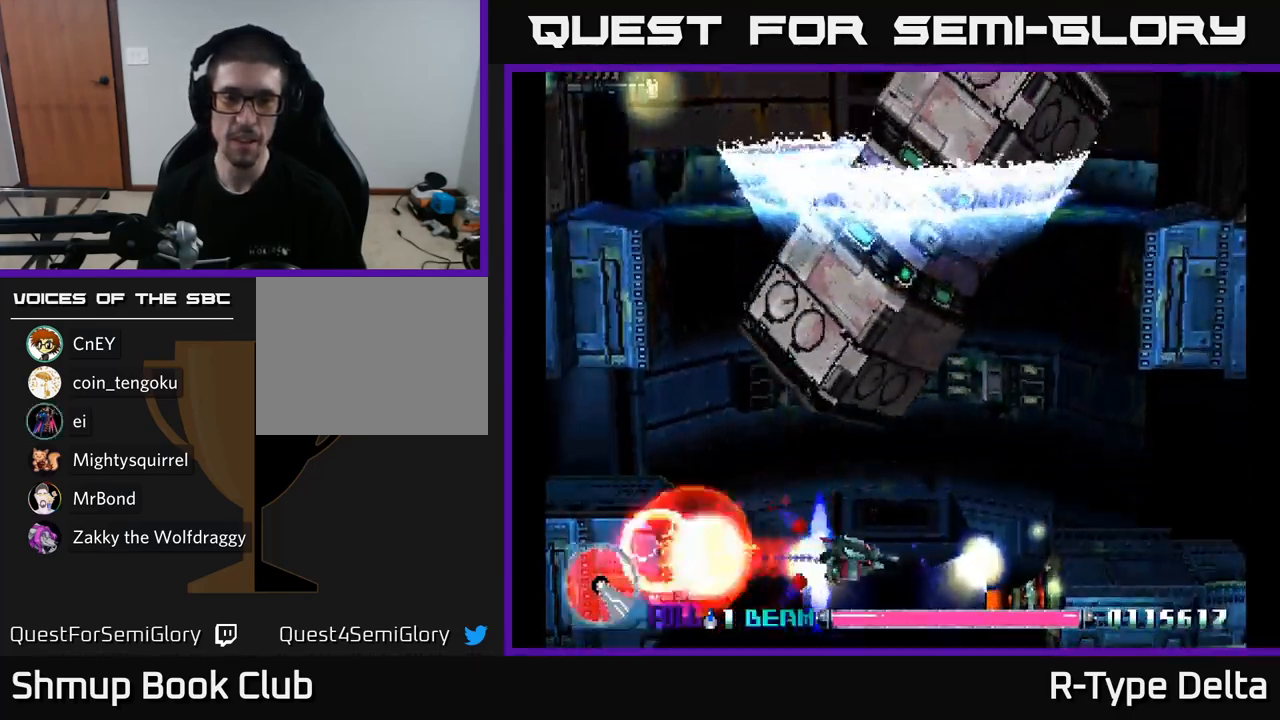
Gameplay with a controller (Xbox layout); each line is a JSON object with the inputs held at the frame after it. "events" lists button and stick changes between this image and that frame as [ms after this image, input, new state], when the widget could be followed in between. Not read: left_stick.
{"buttons": ["X", "DPAD_RIGHT"], "right_stick": "center", "events": [[84, "DPAD_UP", "down"], [434, "DPAD_UP", "up"]]}
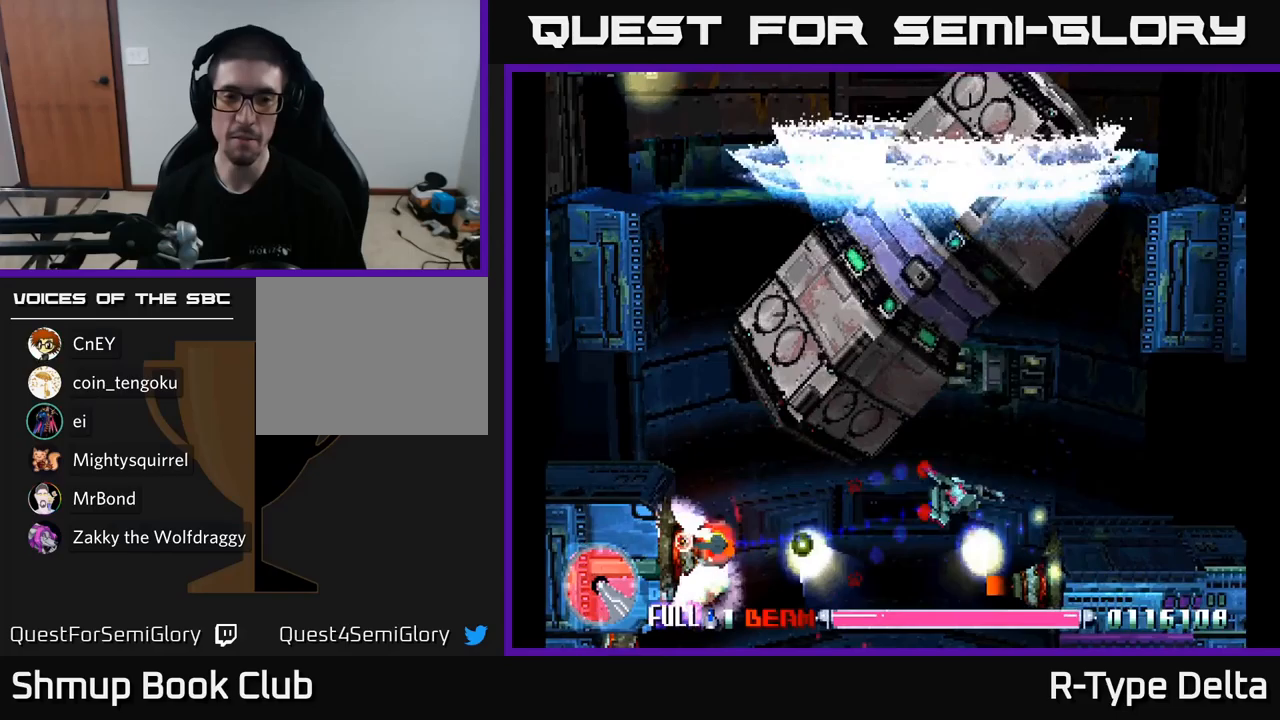
{"buttons": ["X", "DPAD_RIGHT"], "right_stick": "center", "events": [[117, "A", "down"], [300, "A", "up"]]}
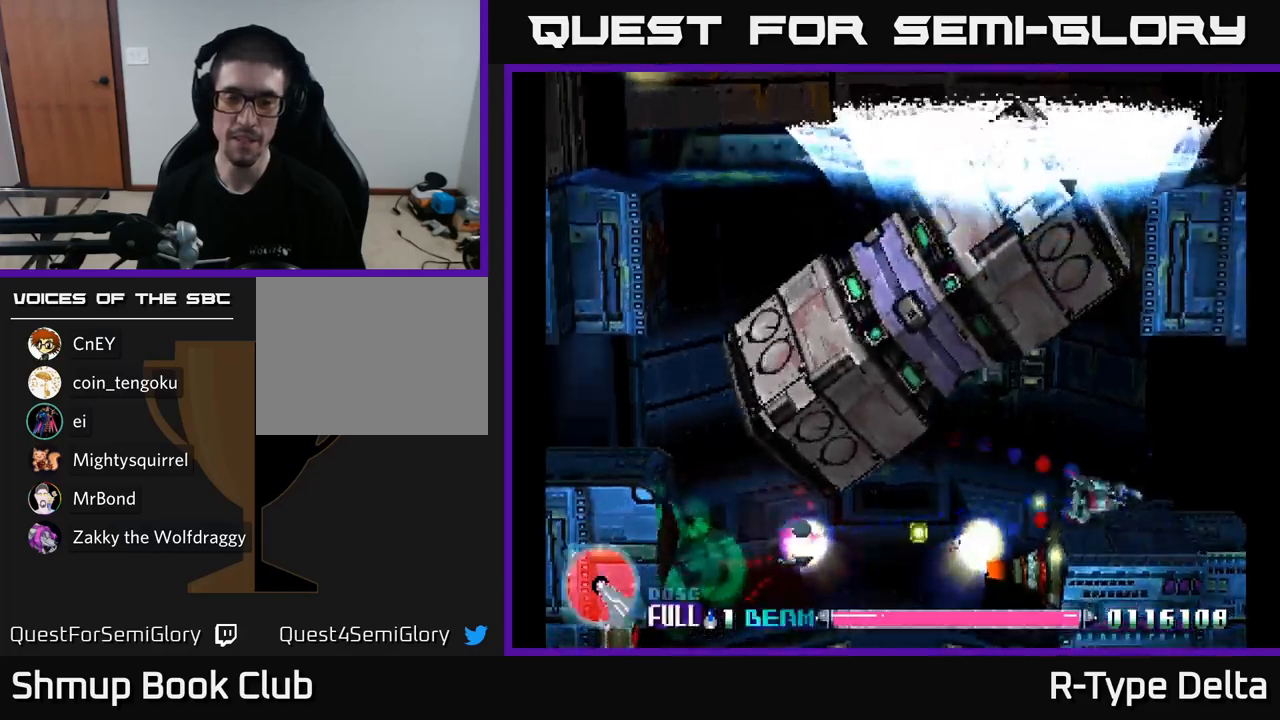
{"buttons": ["X", "DPAD_RIGHT"], "right_stick": "center", "events": []}
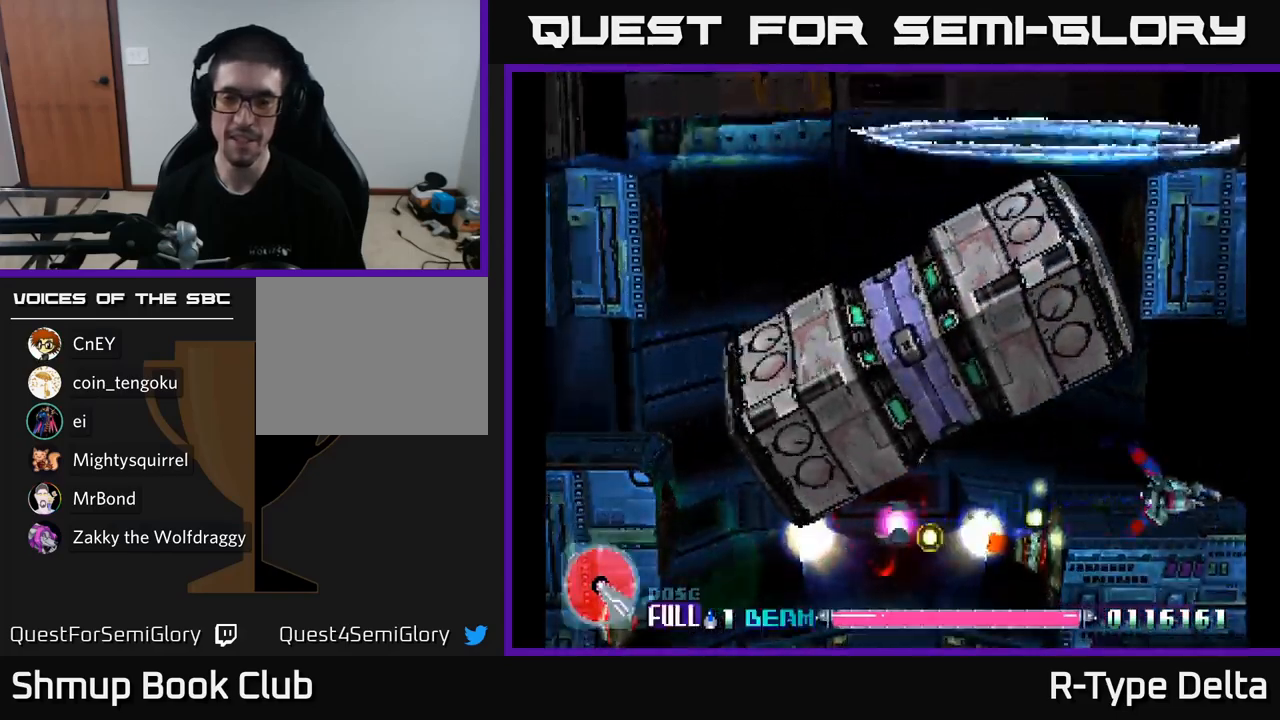
{"buttons": ["X", "DPAD_UP"], "right_stick": "center", "events": [[133, "DPAD_RIGHT", "up"], [183, "DPAD_UP", "down"], [283, "DPAD_RIGHT", "down"], [367, "DPAD_UP", "up"], [450, "DPAD_UP", "down"], [500, "DPAD_RIGHT", "up"]]}
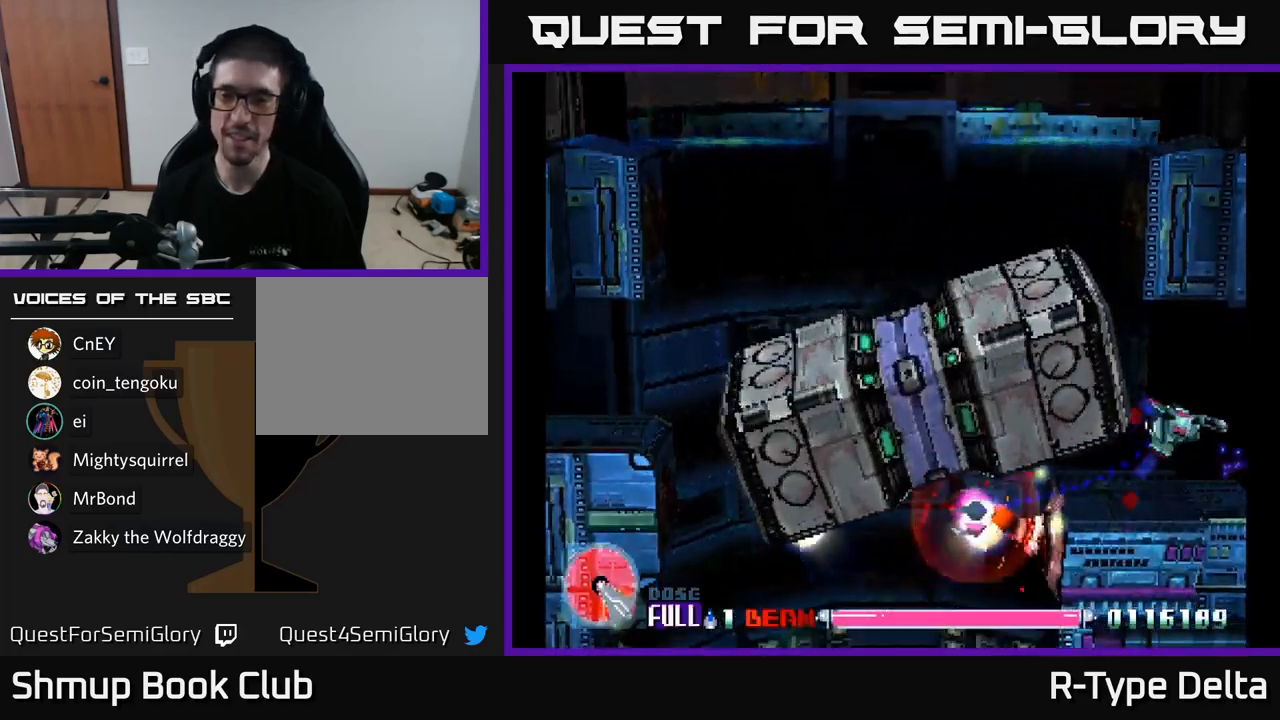
{"buttons": ["X"], "right_stick": "center", "events": [[100, "DPAD_UP", "up"], [333, "DPAD_UP", "down"], [483, "DPAD_UP", "up"]]}
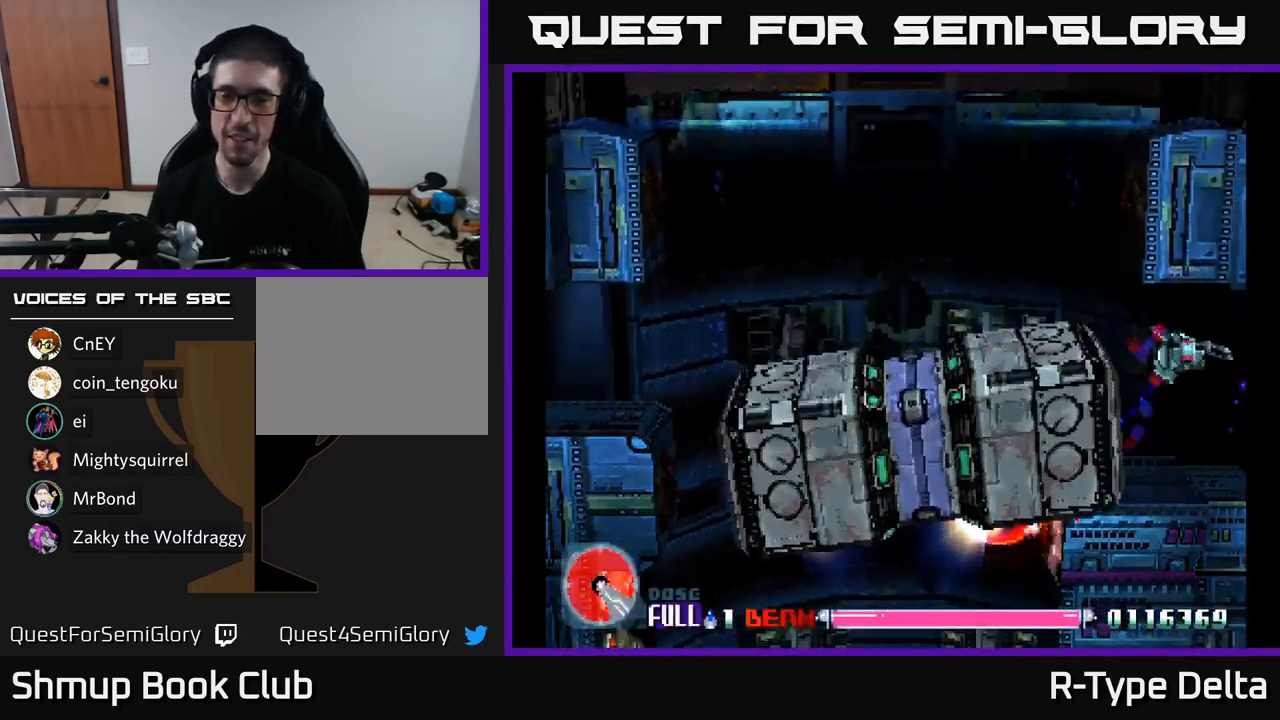
{"buttons": ["X"], "right_stick": "center", "events": [[200, "DPAD_UP", "down"], [367, "DPAD_UP", "up"]]}
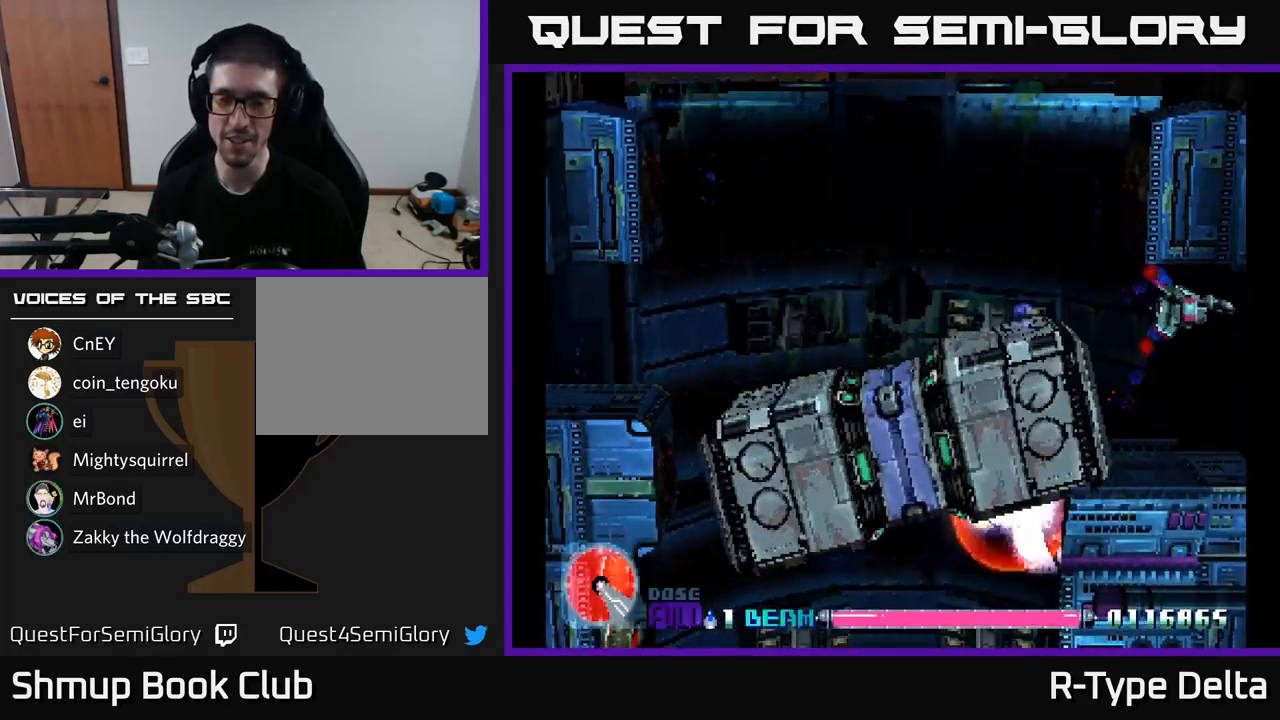
{"buttons": ["X", "DPAD_UP", "DPAD_LEFT"], "right_stick": "center", "events": [[200, "A", "down"], [367, "DPAD_UP", "down"], [383, "DPAD_LEFT", "down"], [433, "A", "up"]]}
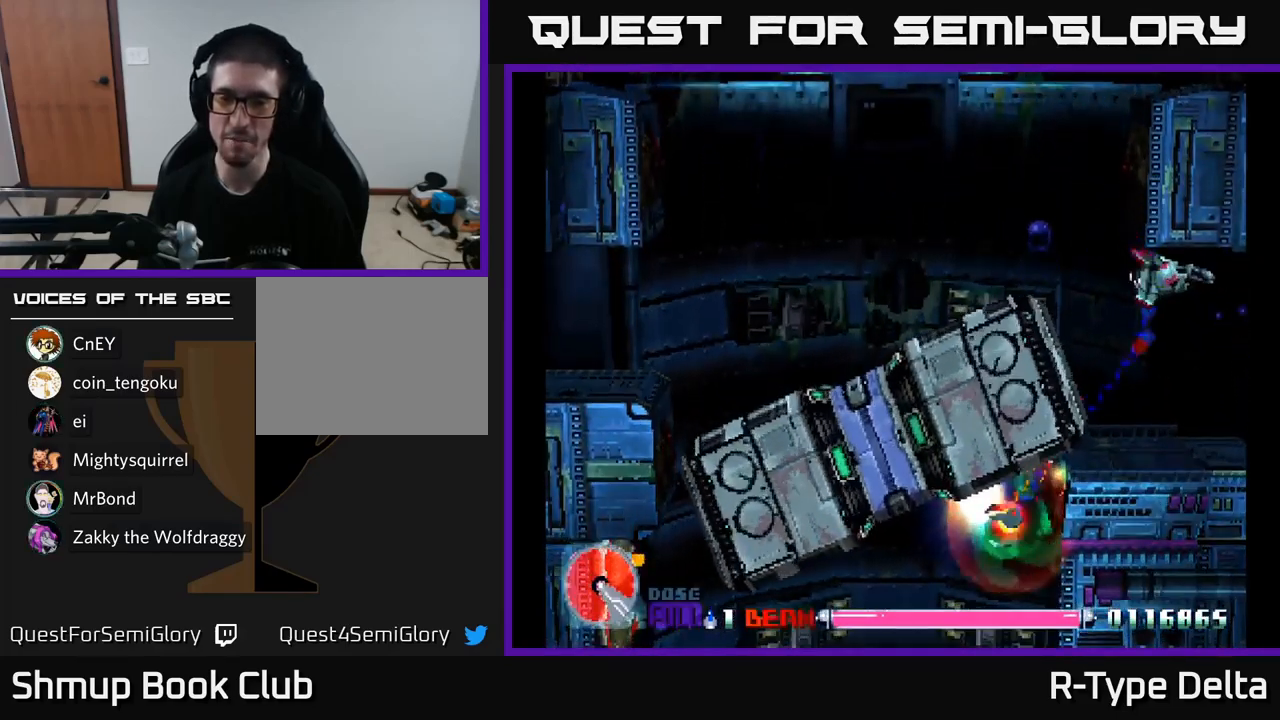
{"buttons": ["X"], "right_stick": "center", "events": [[133, "DPAD_UP", "up"], [250, "DPAD_LEFT", "up"]]}
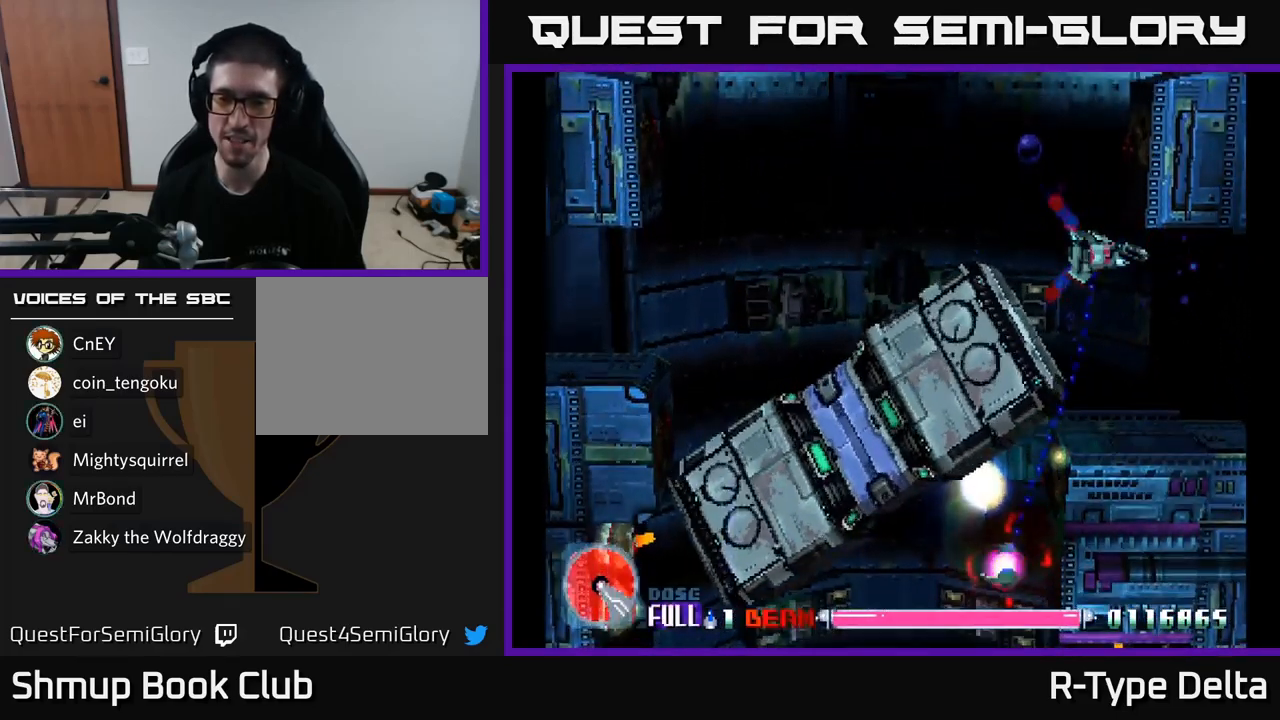
{"buttons": ["X"], "right_stick": "center", "events": [[133, "DPAD_DOWN", "down"], [250, "A", "down"], [433, "A", "up"], [450, "DPAD_DOWN", "up"]]}
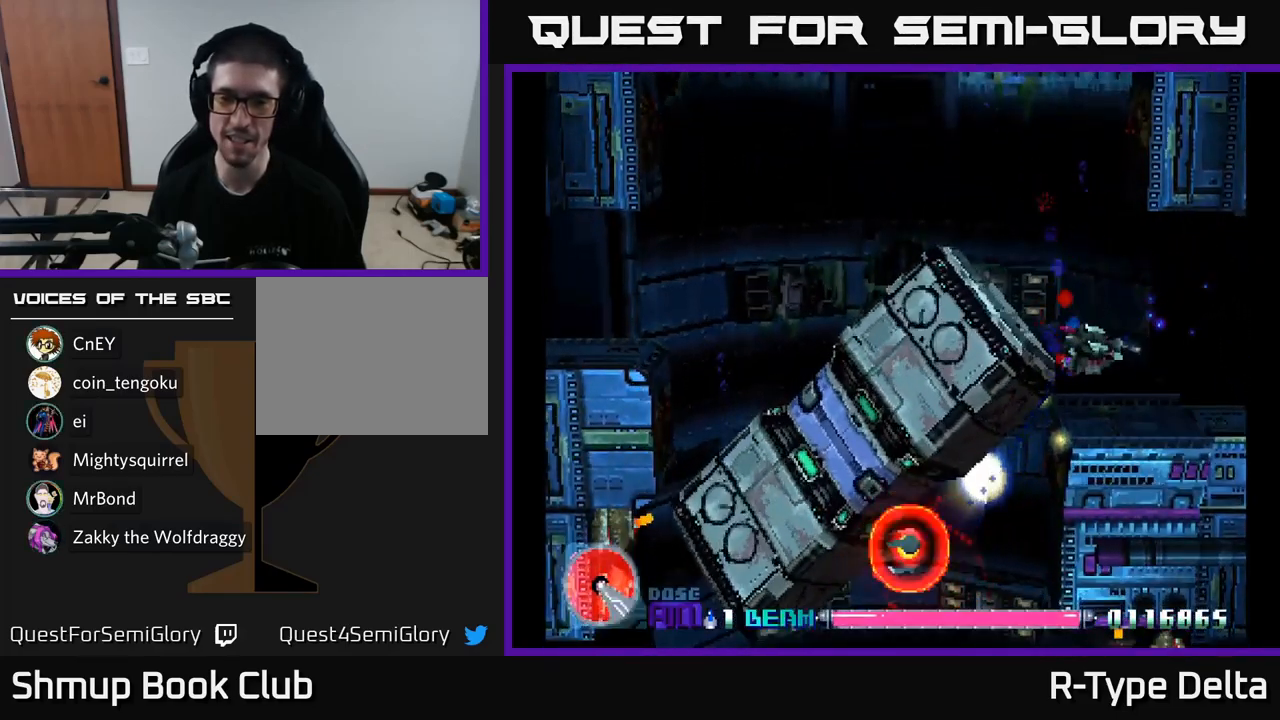
{"buttons": ["X"], "right_stick": "center", "events": []}
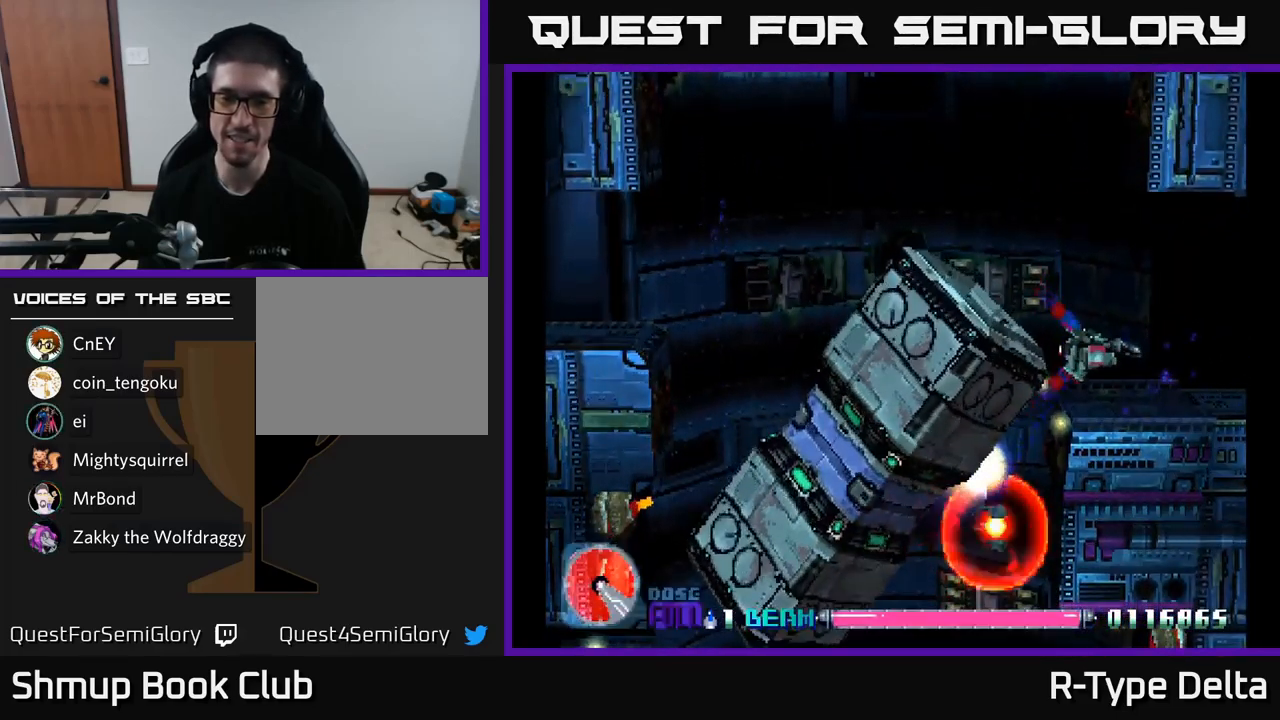
{"buttons": ["X", "DPAD_UP"], "right_stick": "center", "events": [[400, "DPAD_UP", "down"]]}
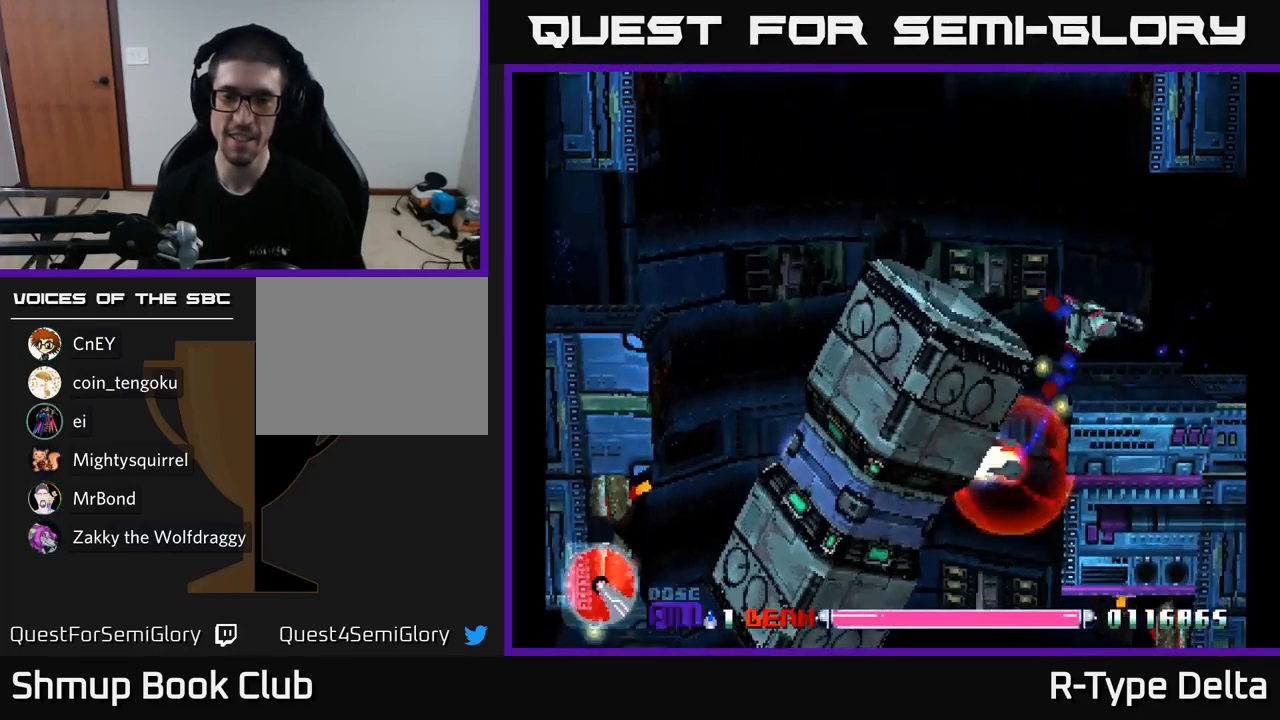
{"buttons": ["X"], "right_stick": "center", "events": [[99, "DPAD_LEFT", "down"], [149, "DPAD_UP", "up"], [233, "DPAD_DOWN", "down"], [266, "DPAD_LEFT", "up"], [349, "DPAD_RIGHT", "down"], [416, "DPAD_DOWN", "up"], [416, "DPAD_RIGHT", "up"]]}
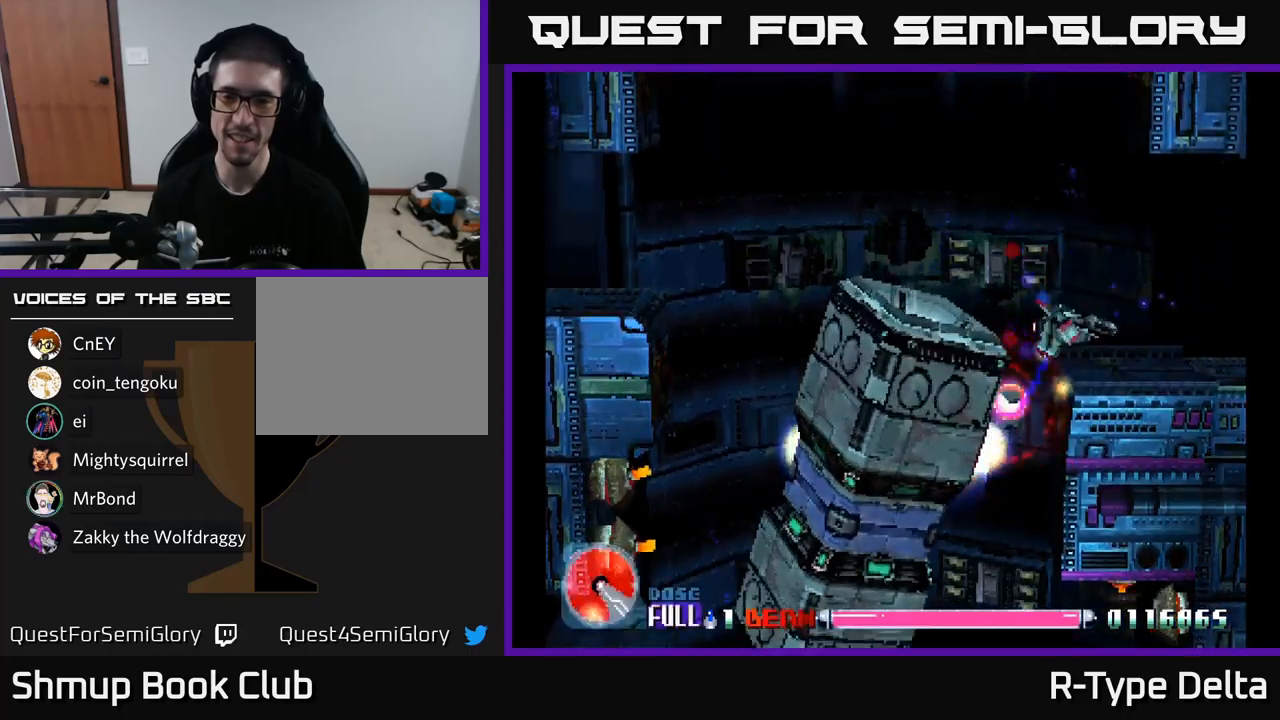
{"buttons": ["X"], "right_stick": "center", "events": []}
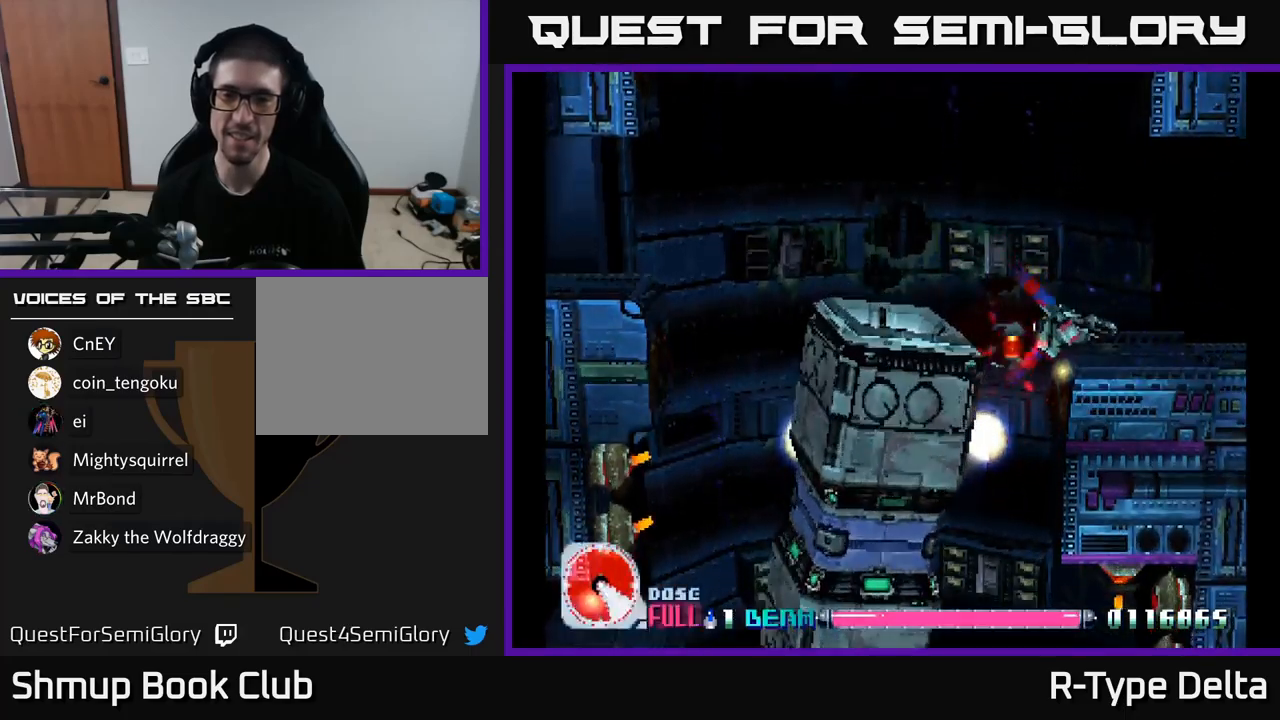
{"buttons": ["X", "DPAD_UP", "DPAD_LEFT"], "right_stick": "center", "events": [[83, "DPAD_LEFT", "down"], [250, "DPAD_LEFT", "up"], [367, "DPAD_UP", "down"], [483, "DPAD_LEFT", "down"]]}
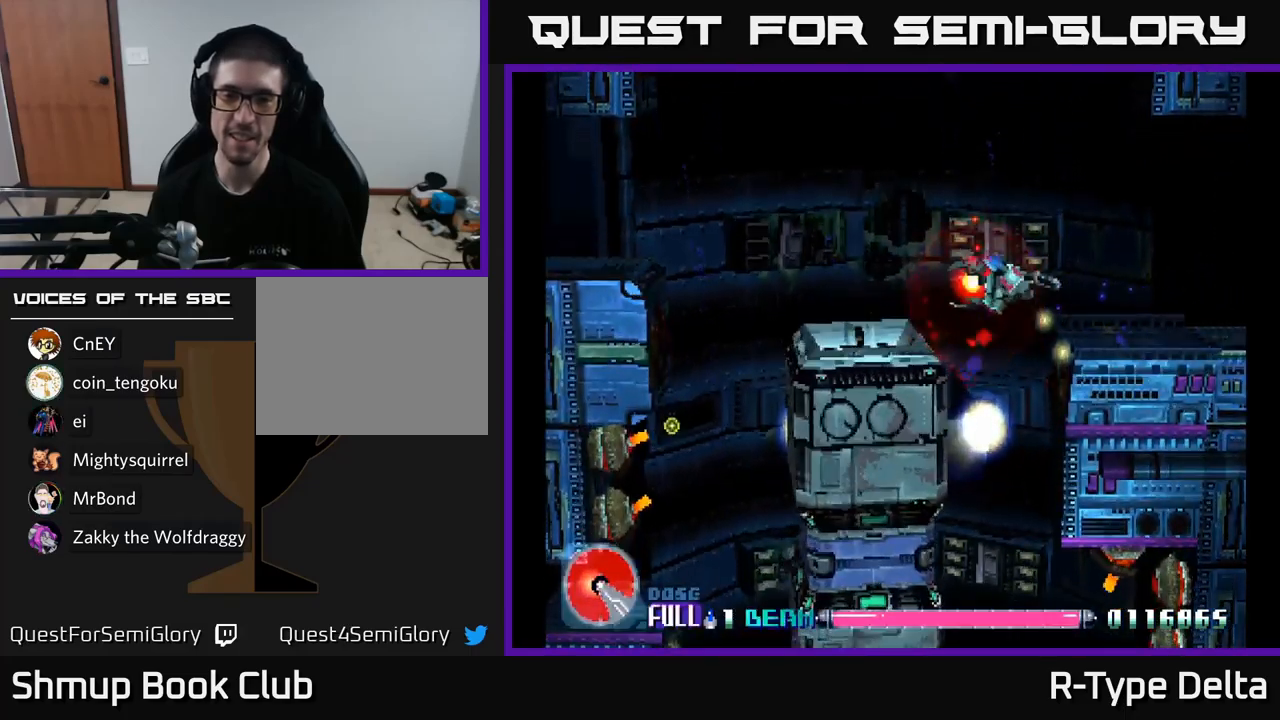
{"buttons": ["X", "DPAD_DOWN"], "right_stick": "center", "events": [[67, "DPAD_LEFT", "up"], [233, "DPAD_UP", "up"], [317, "DPAD_DOWN", "down"]]}
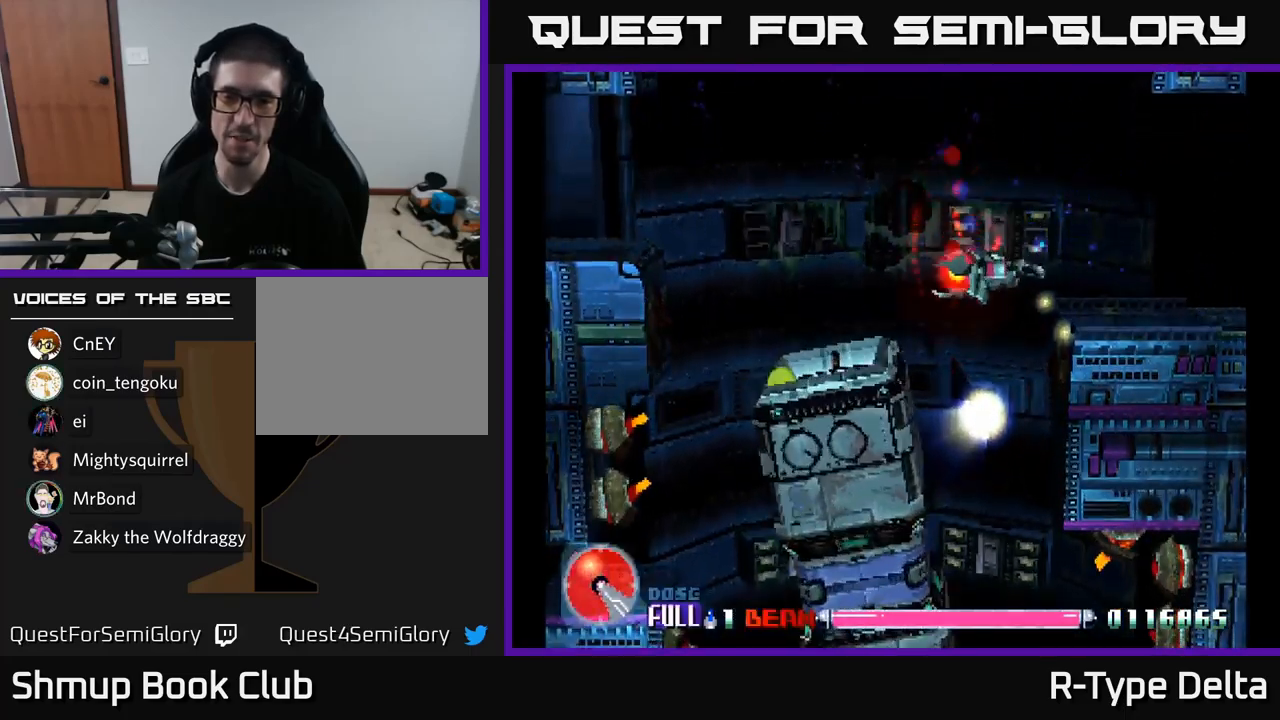
{"buttons": ["X", "DPAD_LEFT"], "right_stick": "center", "events": [[50, "DPAD_LEFT", "down"], [100, "DPAD_DOWN", "up"], [167, "DPAD_LEFT", "up"], [183, "DPAD_DOWN", "down"], [217, "DPAD_RIGHT", "down"], [350, "DPAD_RIGHT", "up"], [417, "DPAD_DOWN", "up"], [483, "DPAD_LEFT", "down"]]}
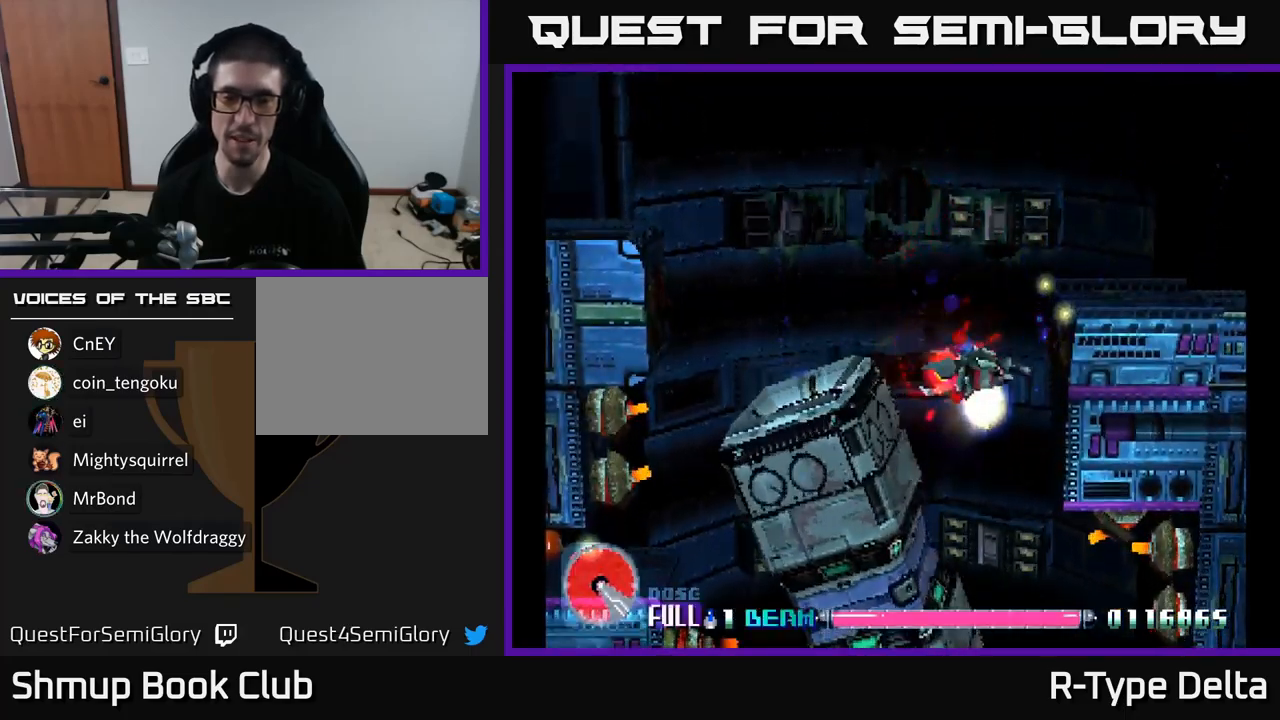
{"buttons": ["X", "DPAD_DOWN"], "right_stick": "center", "events": [[33, "DPAD_LEFT", "up"], [50, "DPAD_DOWN", "down"], [317, "DPAD_RIGHT", "down"], [500, "DPAD_RIGHT", "up"]]}
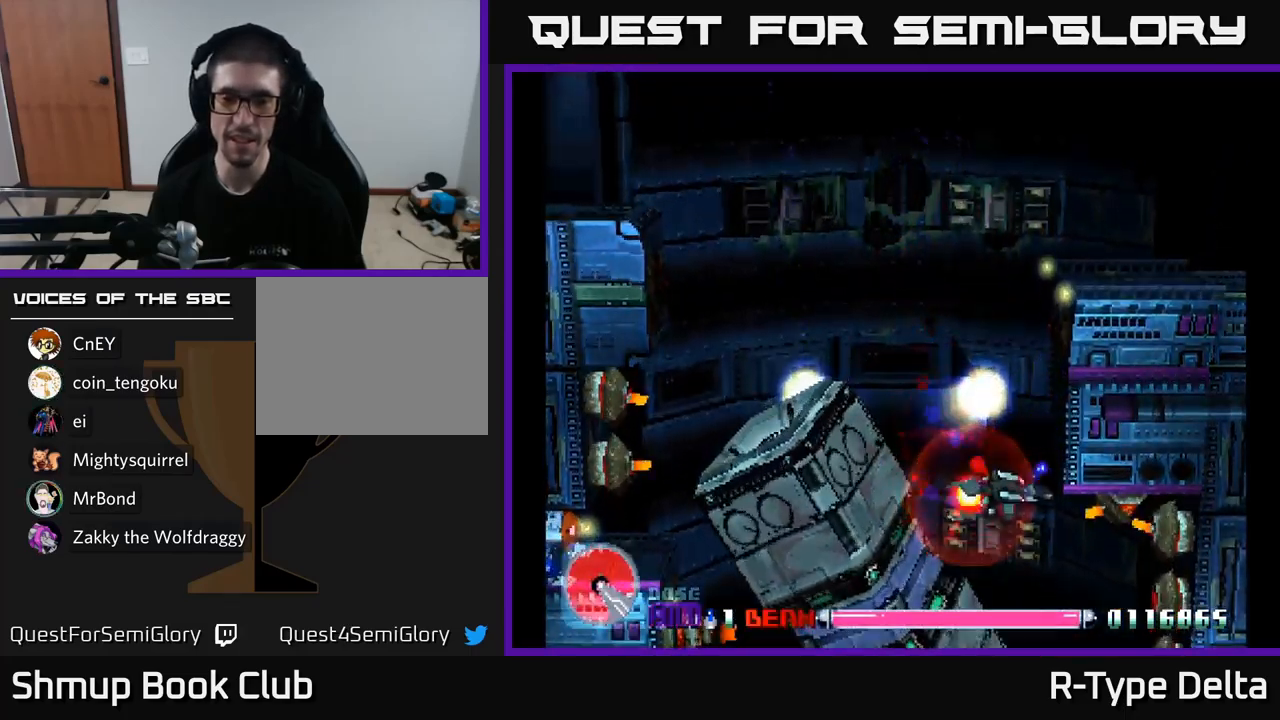
{"buttons": ["X", "DPAD_UP", "DPAD_LEFT"], "right_stick": "center", "events": [[167, "X", "up"], [183, "DPAD_DOWN", "up"], [200, "DPAD_UP", "down"], [267, "DPAD_LEFT", "down"], [267, "X", "down"]]}
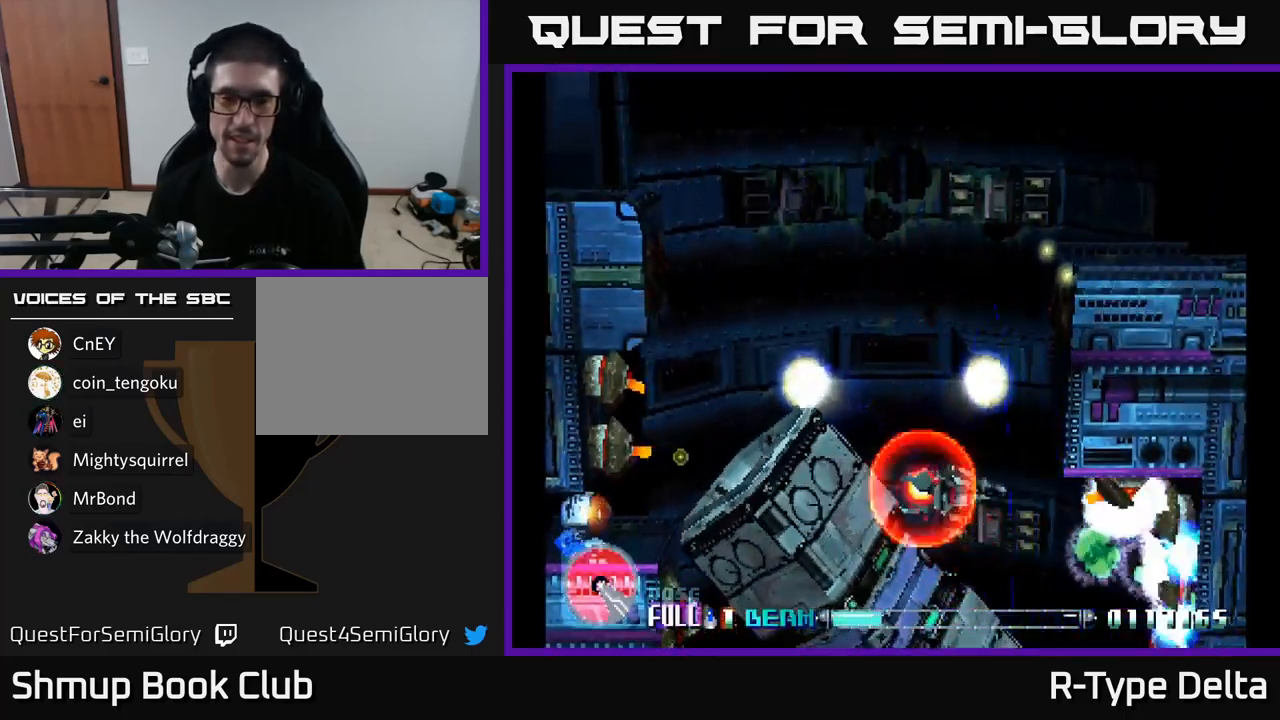
{"buttons": ["X", "DPAD_UP"], "right_stick": "center", "events": [[17, "DPAD_LEFT", "up"], [133, "DPAD_LEFT", "down"], [250, "A", "down"], [333, "DPAD_LEFT", "up"], [400, "A", "up"]]}
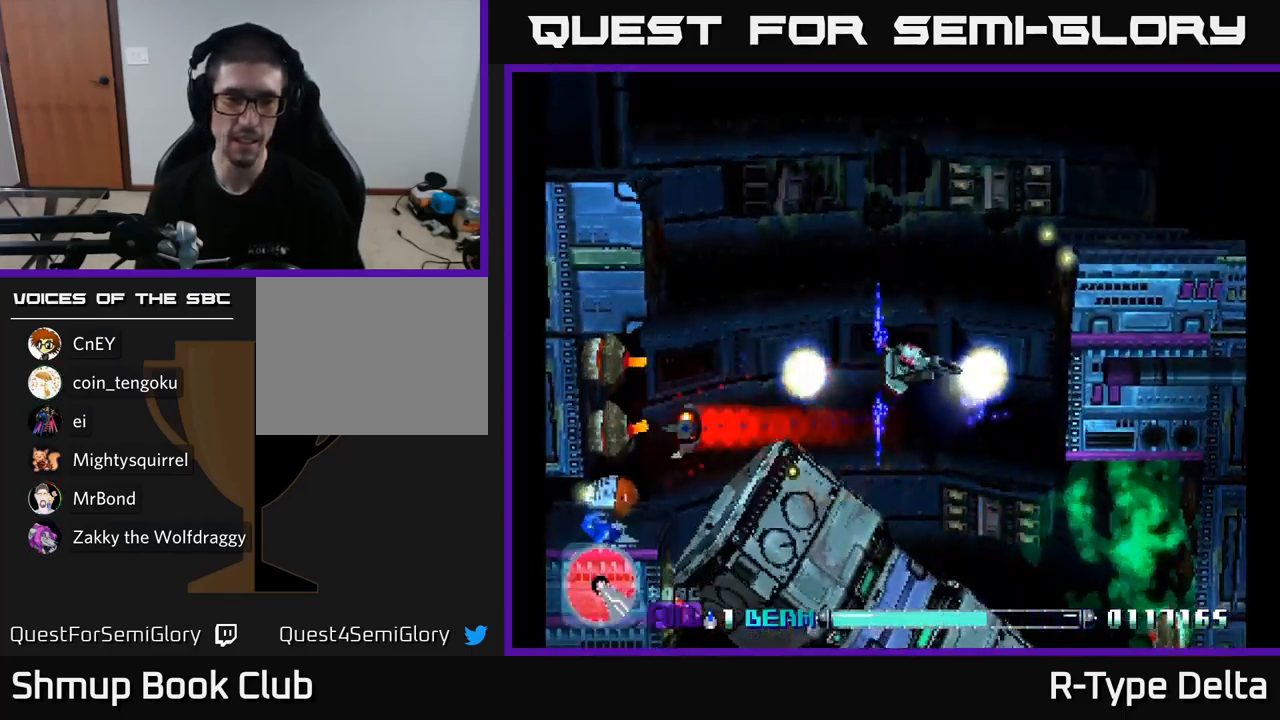
{"buttons": ["X"], "right_stick": "center", "events": [[383, "DPAD_UP", "up"]]}
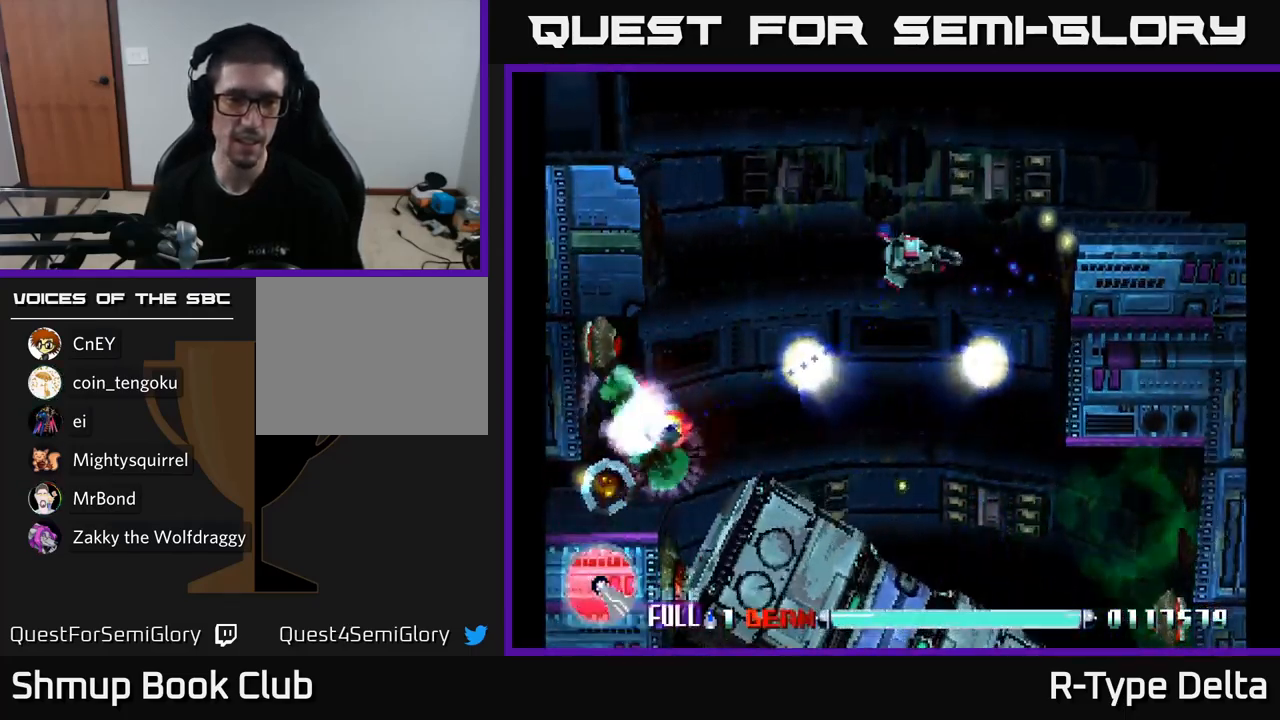
{"buttons": ["A", "X", "DPAD_DOWN", "DPAD_LEFT"], "right_stick": "center", "events": [[50, "DPAD_DOWN", "down"], [233, "DPAD_LEFT", "down"], [367, "A", "down"]]}
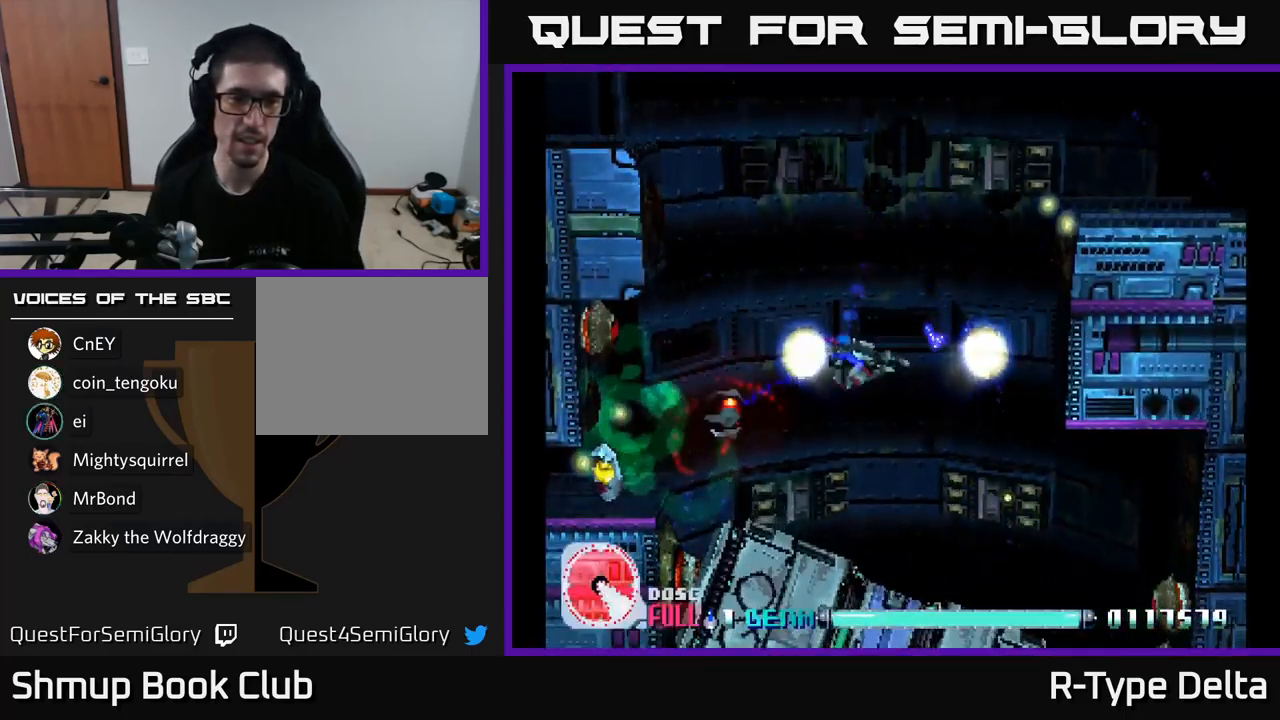
{"buttons": ["X", "DPAD_UP"], "right_stick": "center", "events": [[33, "A", "up"], [267, "DPAD_DOWN", "up"], [317, "DPAD_UP", "down"], [400, "DPAD_LEFT", "up"]]}
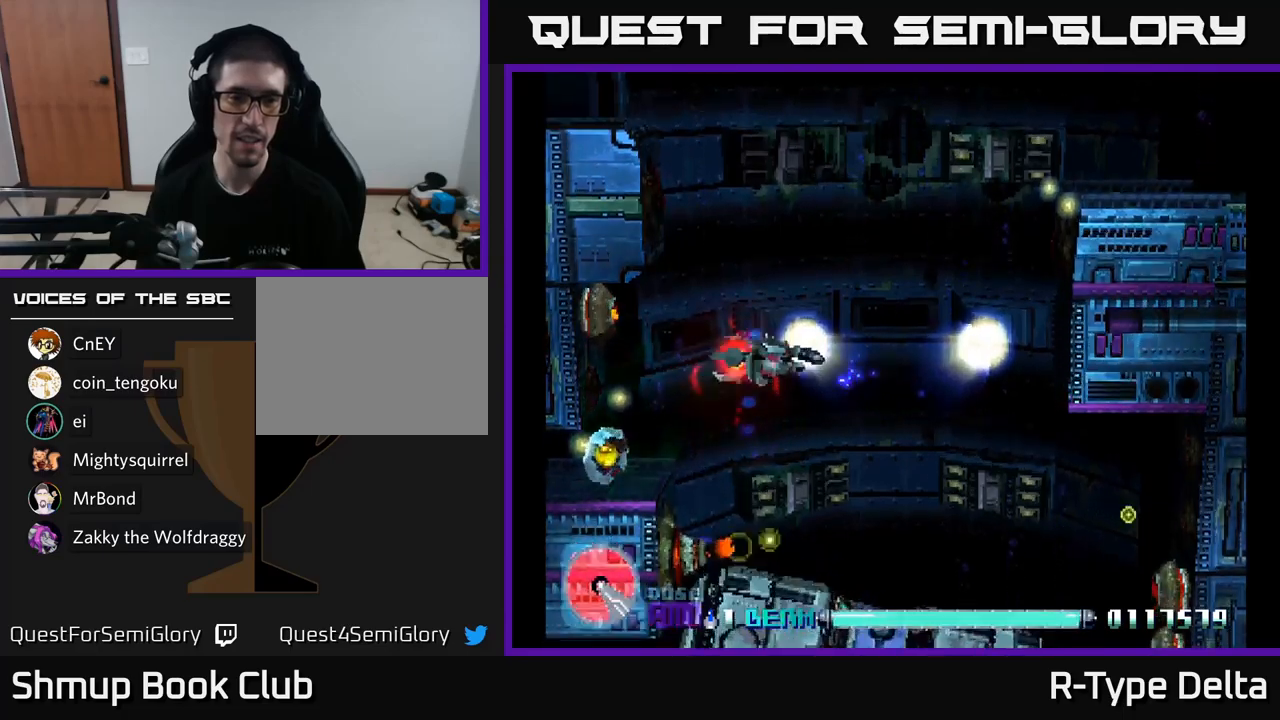
{"buttons": ["X", "DPAD_DOWN", "DPAD_LEFT"], "right_stick": "center", "events": [[117, "DPAD_LEFT", "down"], [150, "A", "down"], [167, "DPAD_UP", "up"], [267, "DPAD_DOWN", "down"], [300, "A", "up"]]}
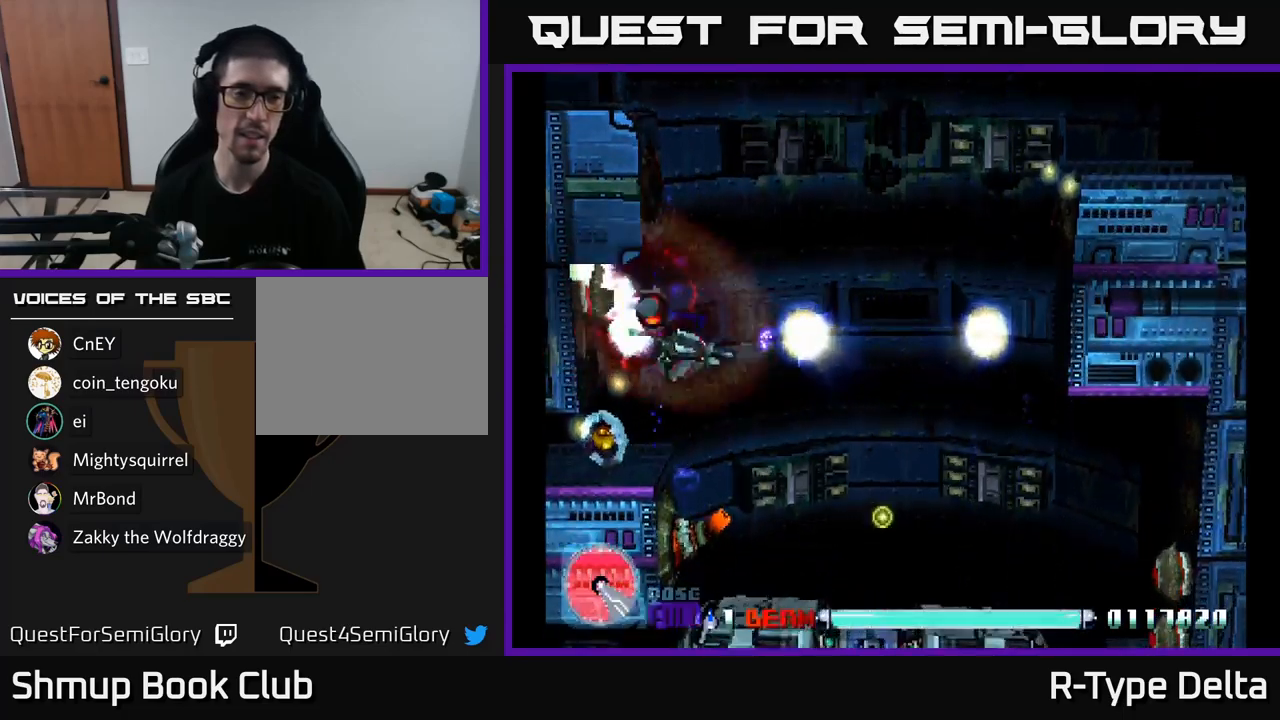
{"buttons": ["X", "DPAD_UP", "DPAD_RIGHT"], "right_stick": "center", "events": [[367, "DPAD_LEFT", "up"], [384, "DPAD_DOWN", "up"], [400, "DPAD_RIGHT", "down"], [467, "DPAD_UP", "down"]]}
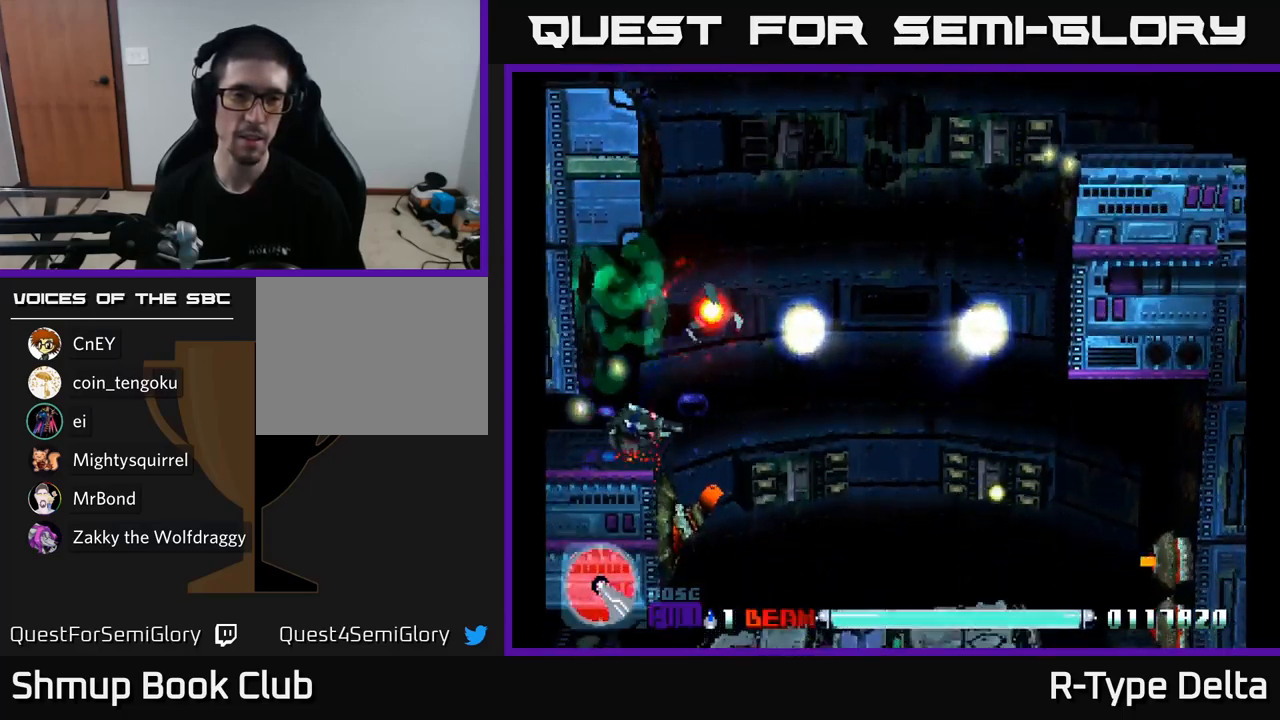
{"buttons": ["X", "DPAD_UP", "DPAD_RIGHT"], "right_stick": "center", "events": [[34, "DPAD_RIGHT", "up"], [67, "DPAD_LEFT", "down"], [167, "DPAD_LEFT", "up"], [200, "DPAD_RIGHT", "down"]]}
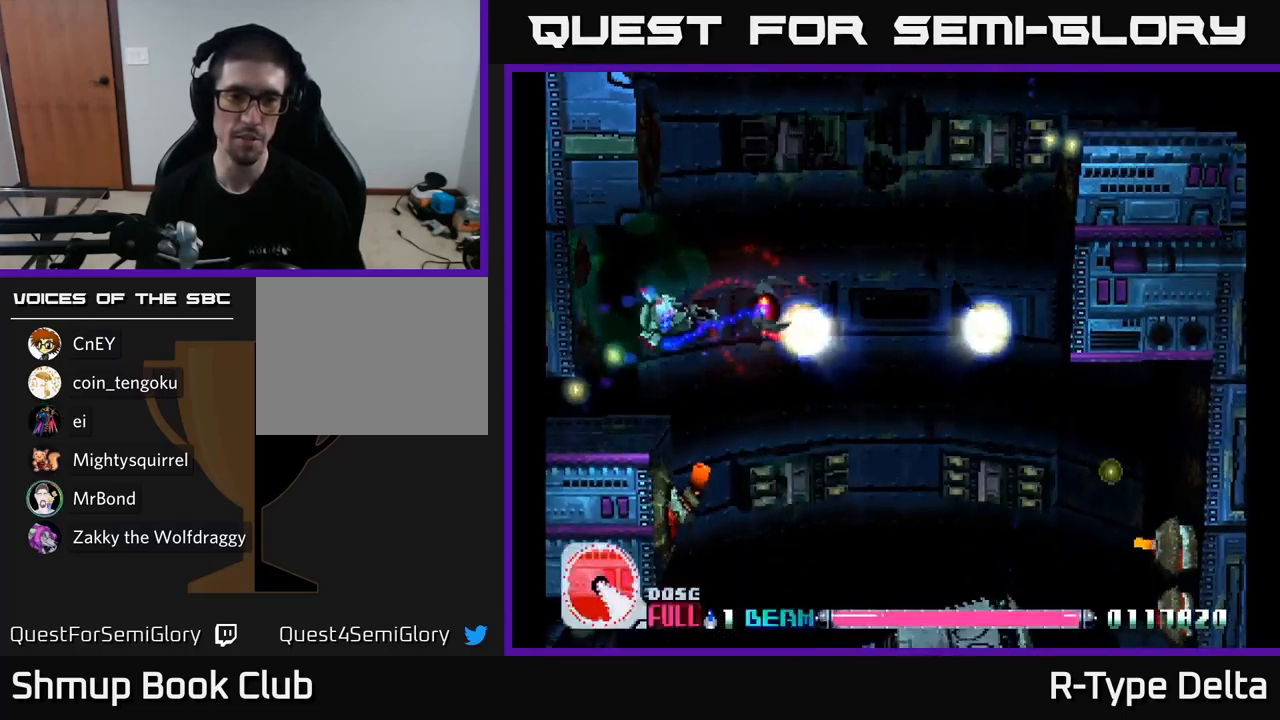
{"buttons": ["X", "DPAD_DOWN", "DPAD_RIGHT"], "right_stick": "center", "events": [[34, "DPAD_UP", "up"], [334, "DPAD_DOWN", "down"]]}
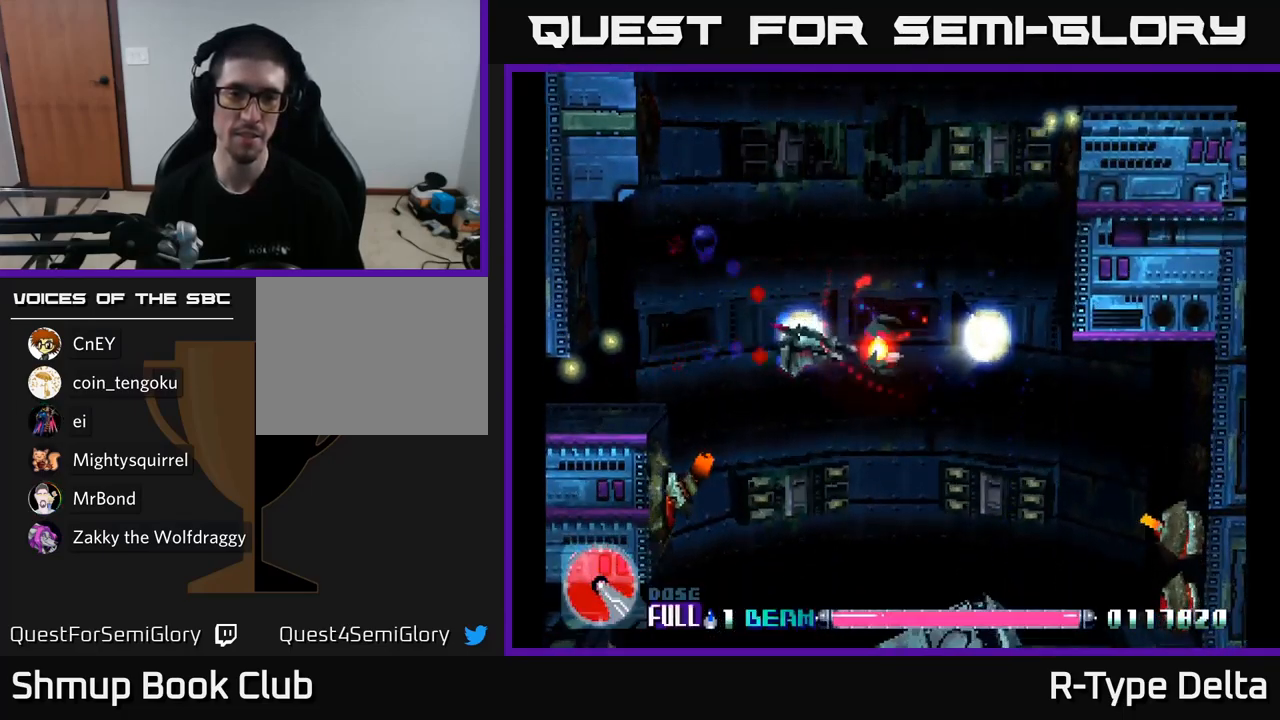
{"buttons": ["X", "DPAD_DOWN"], "right_stick": "center", "events": [[284, "DPAD_RIGHT", "up"]]}
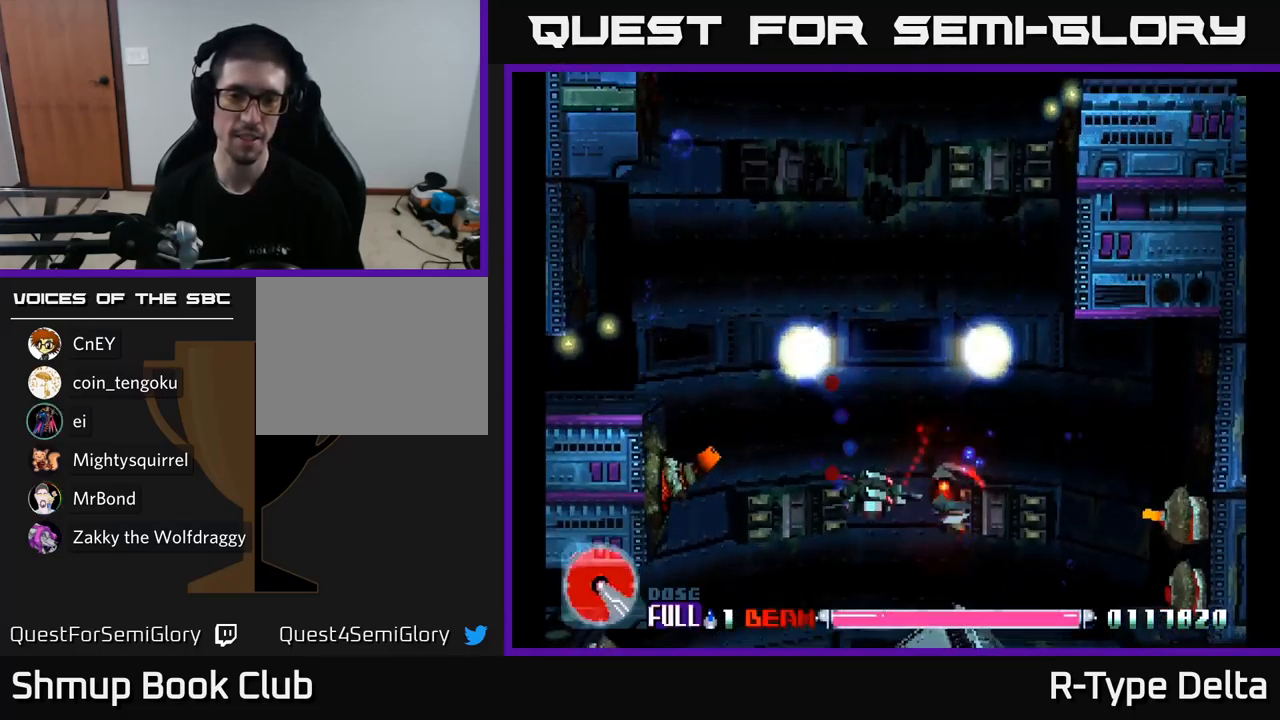
{"buttons": ["X", "DPAD_UP", "DPAD_RIGHT"], "right_stick": "center", "events": [[100, "A", "down"], [134, "DPAD_DOWN", "up"], [150, "DPAD_RIGHT", "down"], [167, "DPAD_RIGHT", "up"], [167, "DPAD_UP", "down"], [250, "A", "up"], [317, "DPAD_RIGHT", "down"]]}
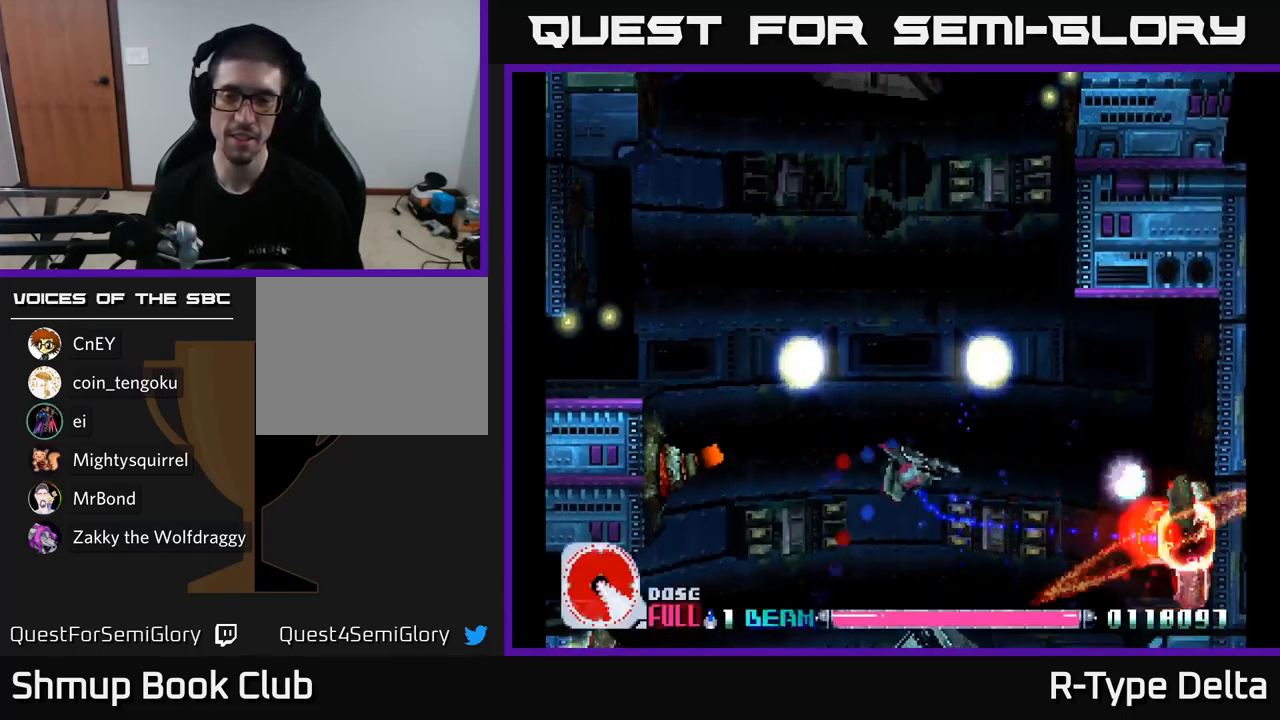
{"buttons": ["X", "DPAD_RIGHT"], "right_stick": "center", "events": [[234, "DPAD_UP", "up"]]}
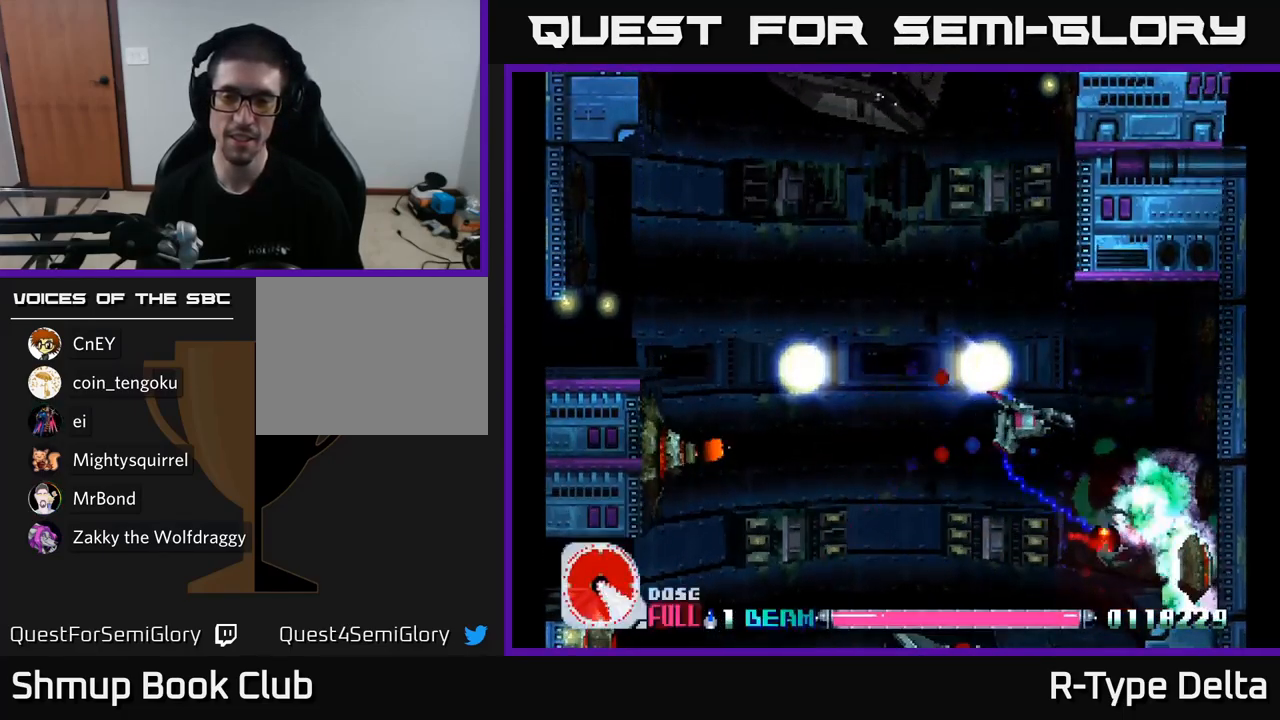
{"buttons": ["X", "DPAD_DOWN"], "right_stick": "center", "events": [[84, "A", "down"], [217, "DPAD_DOWN", "down"], [250, "A", "up"], [267, "DPAD_RIGHT", "up"]]}